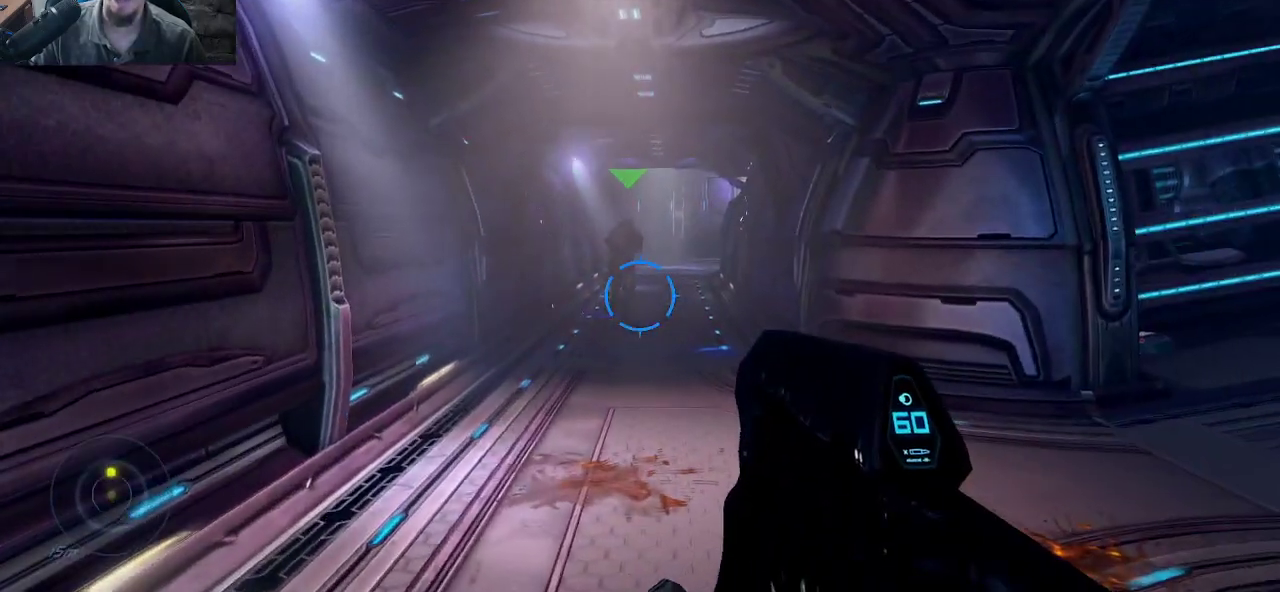
Gameplay with keyboard and mouse; each line is a JSON object with the keys and mouse buttons held at the frame after it. "events" lists presses ("down") and releases ("up") of "1", "2", "3", "4", "5", "a", "alt", "c", "caps_lock", "ctrl", "d", "e", "f", "g", "q", "r", "s", "shift", "space", "t", "tab", "v", "w", "x", "z", "mouse_left", "mouse_wheel" and "mouse_right" between this image and that frame as [ms after this image, input, new state], when the widget could be followed in between. "mouse_left", "mouse_wheel", "mouse_right" = the "left", "wheel", "right" buttons of the "mouse" list. No other keys are recorded. "wheel" means that the mouse wheel is clicked or scrolled. "mouse_move" is the direction in which the mouse moves at that frame (one of eight, or "still"), when it could be read.
{"keys": ["w"], "mouse": [], "mouse_move": "still", "events": []}
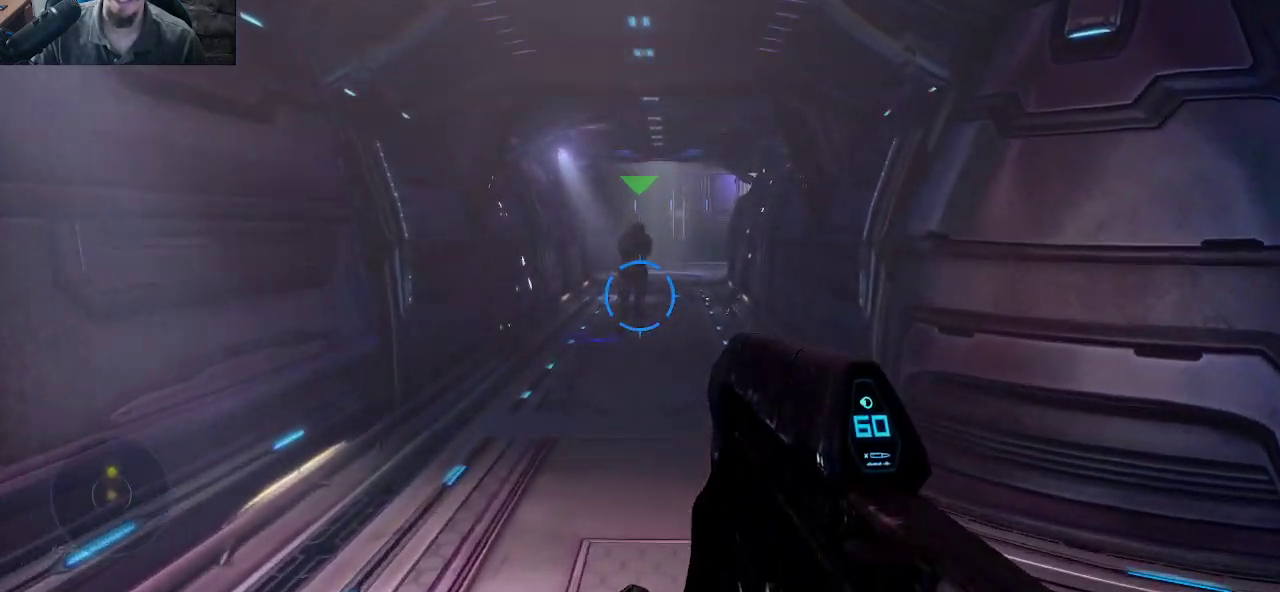
{"keys": ["w"], "mouse": [], "mouse_move": "still", "events": []}
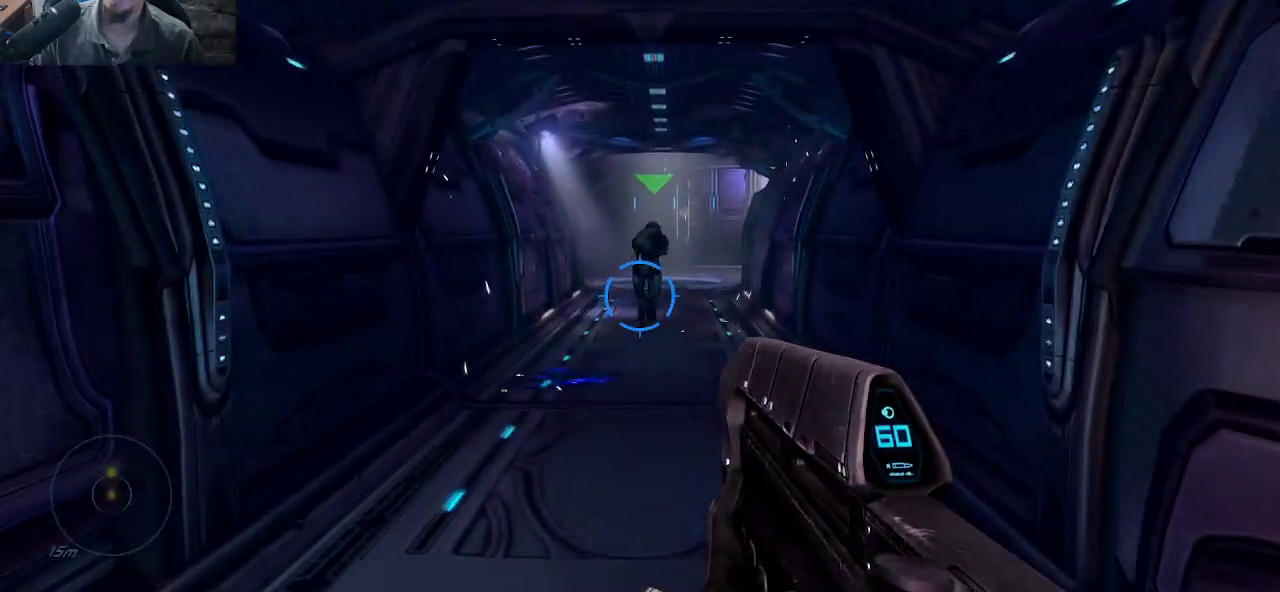
{"keys": ["w"], "mouse": [], "mouse_move": "still", "events": []}
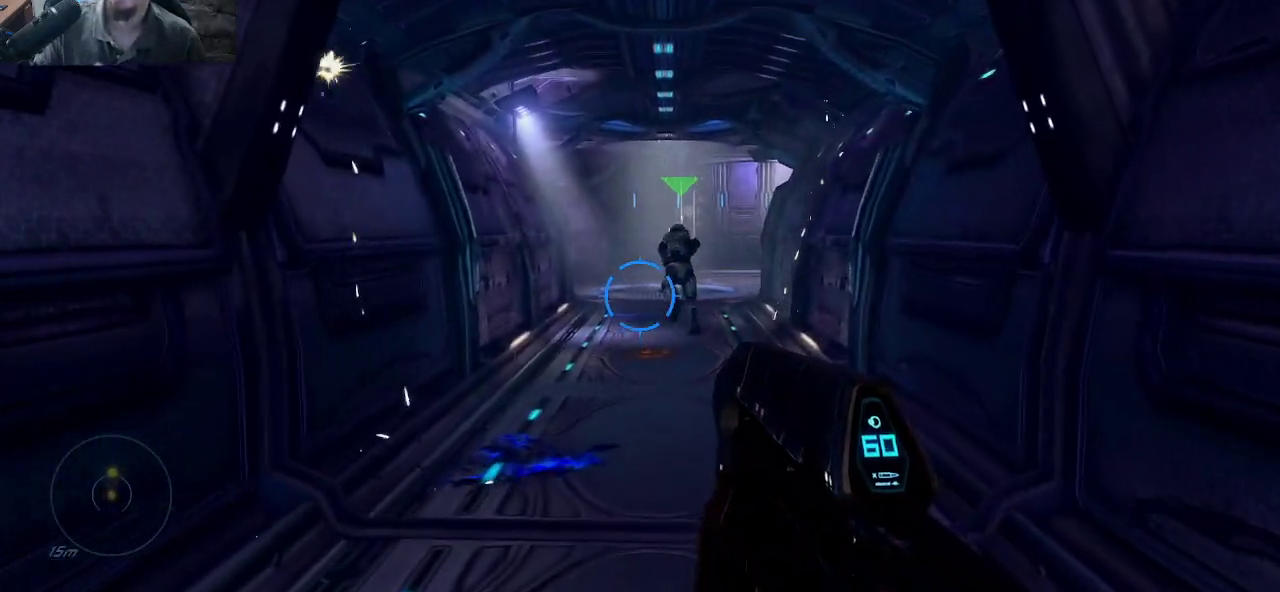
{"keys": ["w"], "mouse": [], "mouse_move": "still", "events": []}
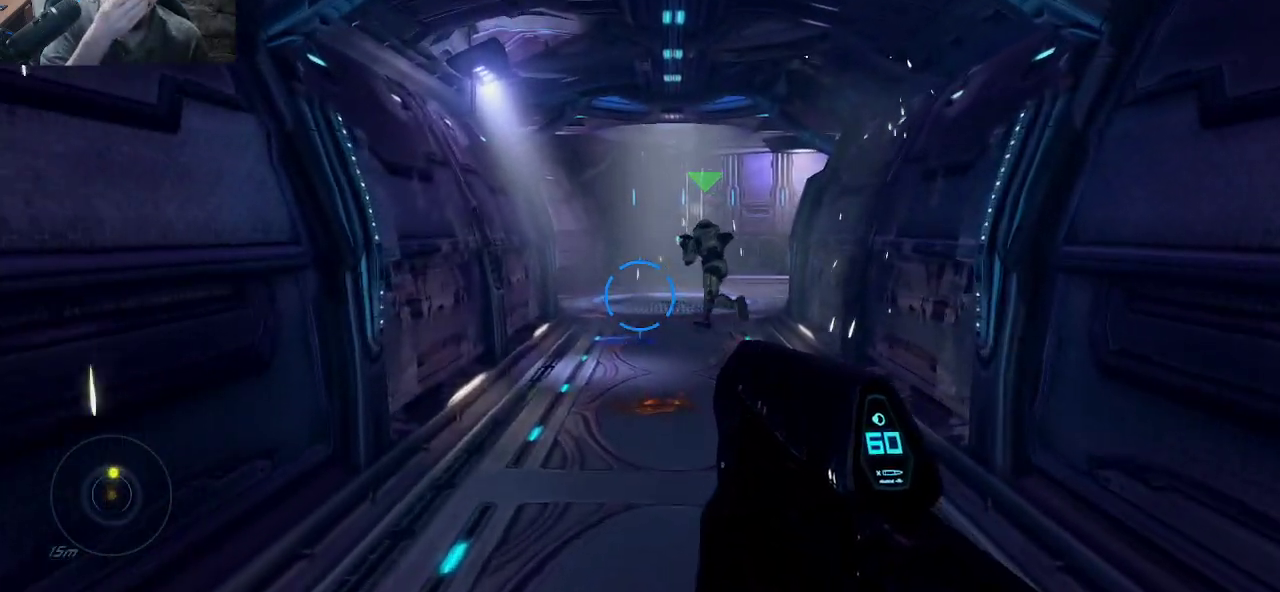
{"keys": ["w"], "mouse": [], "mouse_move": "still", "events": []}
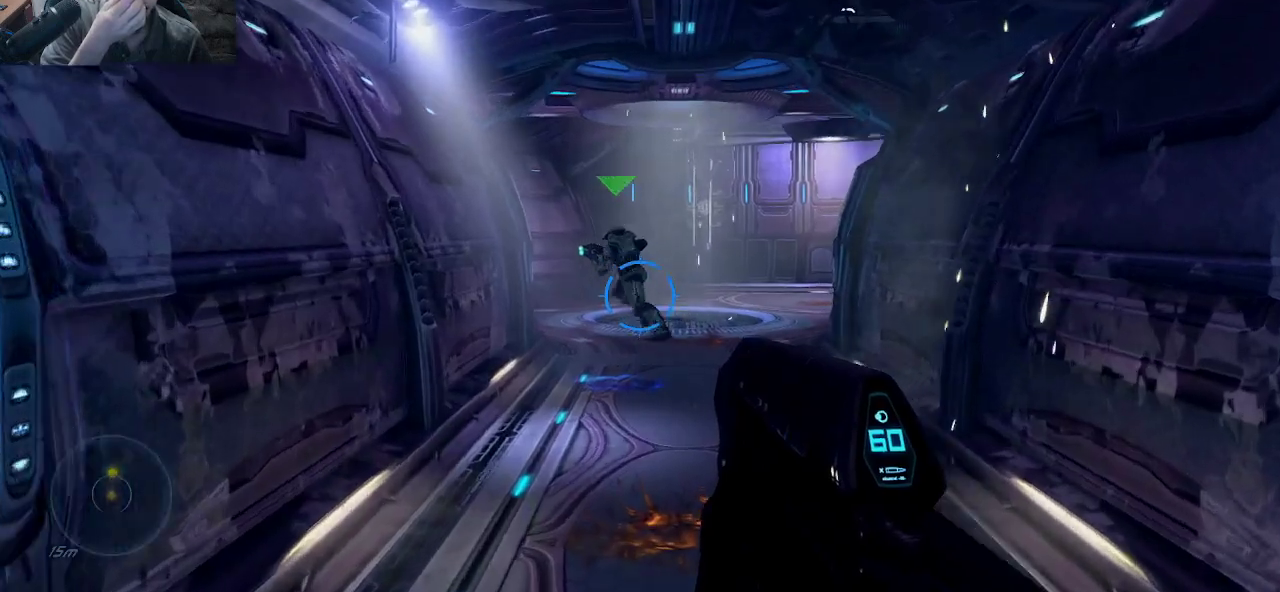
{"keys": ["w"], "mouse": [], "mouse_move": "still", "events": []}
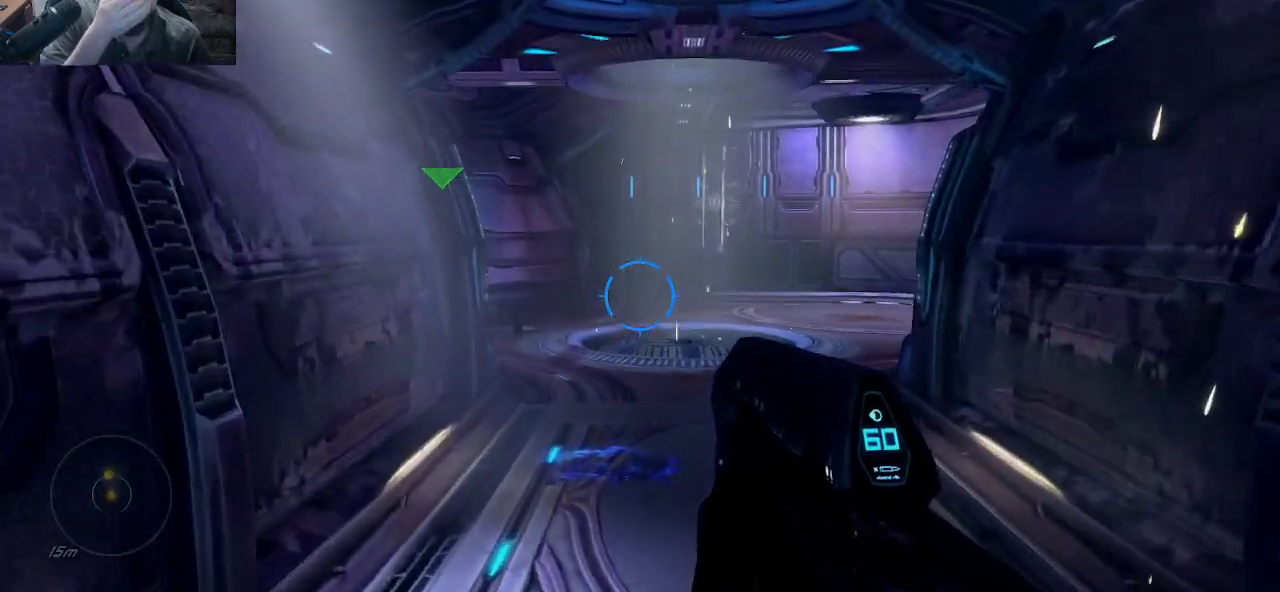
{"keys": ["w"], "mouse": [], "mouse_move": "still", "events": []}
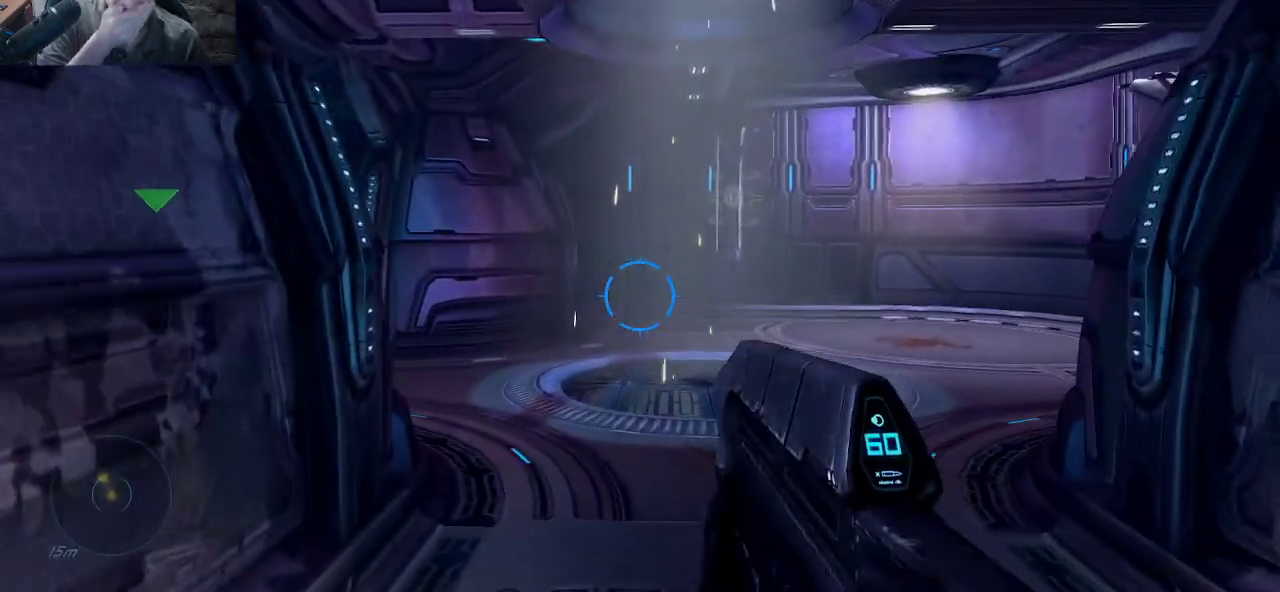
{"keys": ["w"], "mouse": [], "mouse_move": "still", "events": []}
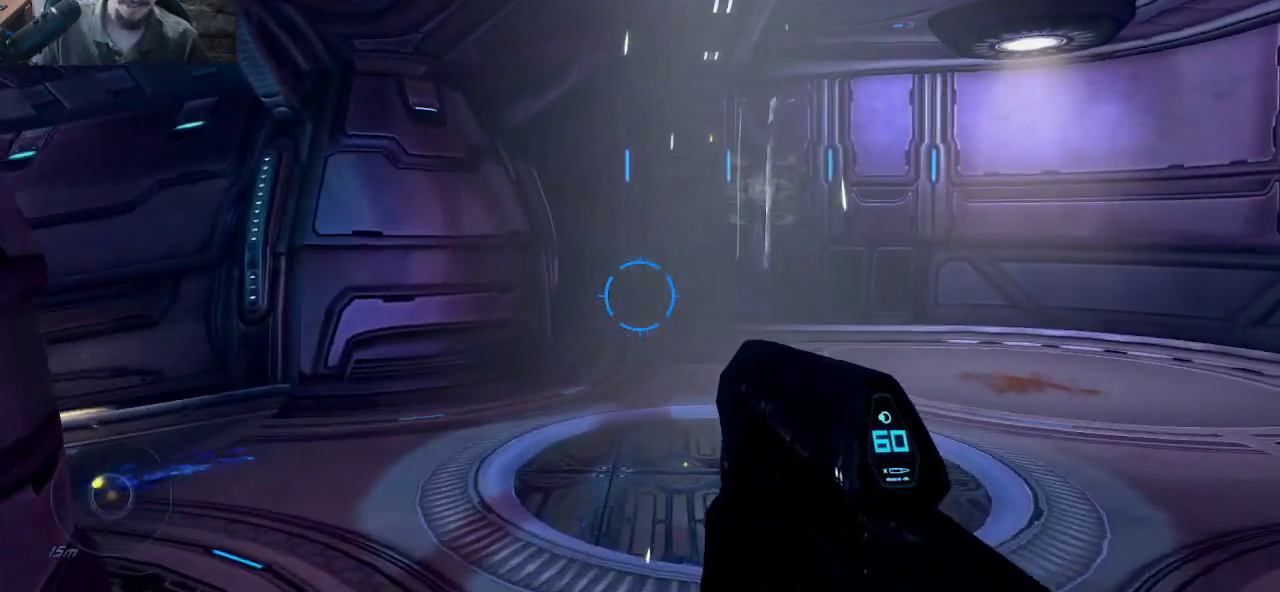
{"keys": ["w"], "mouse": [], "mouse_move": "left", "events": []}
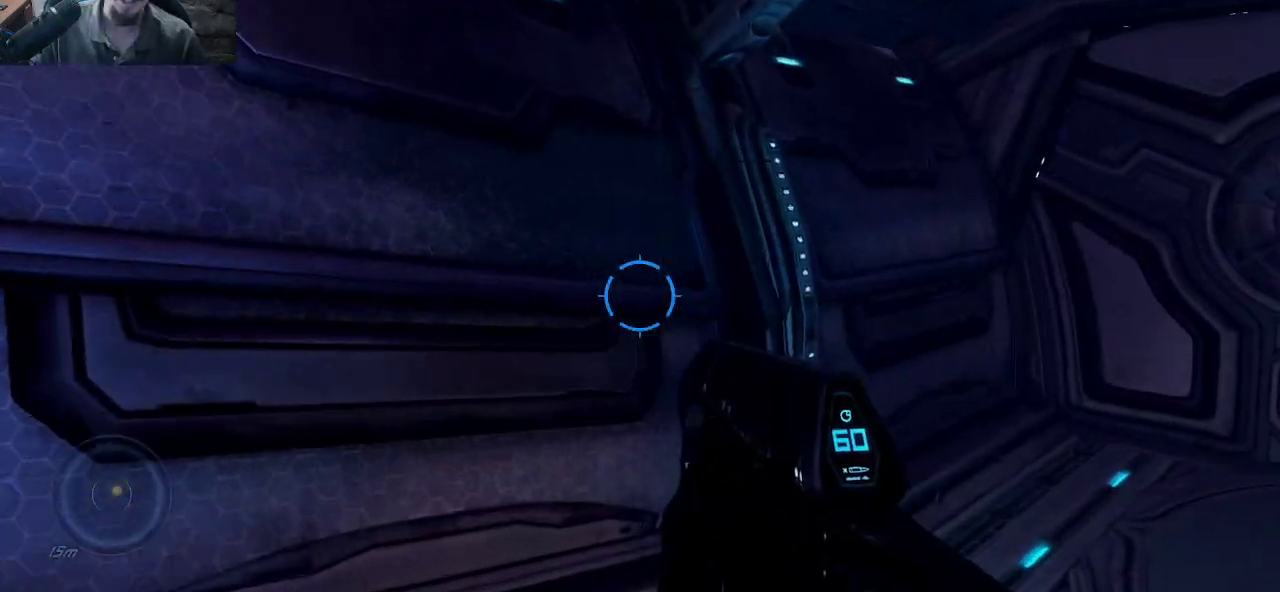
{"keys": ["d", "w"], "mouse": [], "mouse_move": "down-right", "events": [[84, "d", "down"]]}
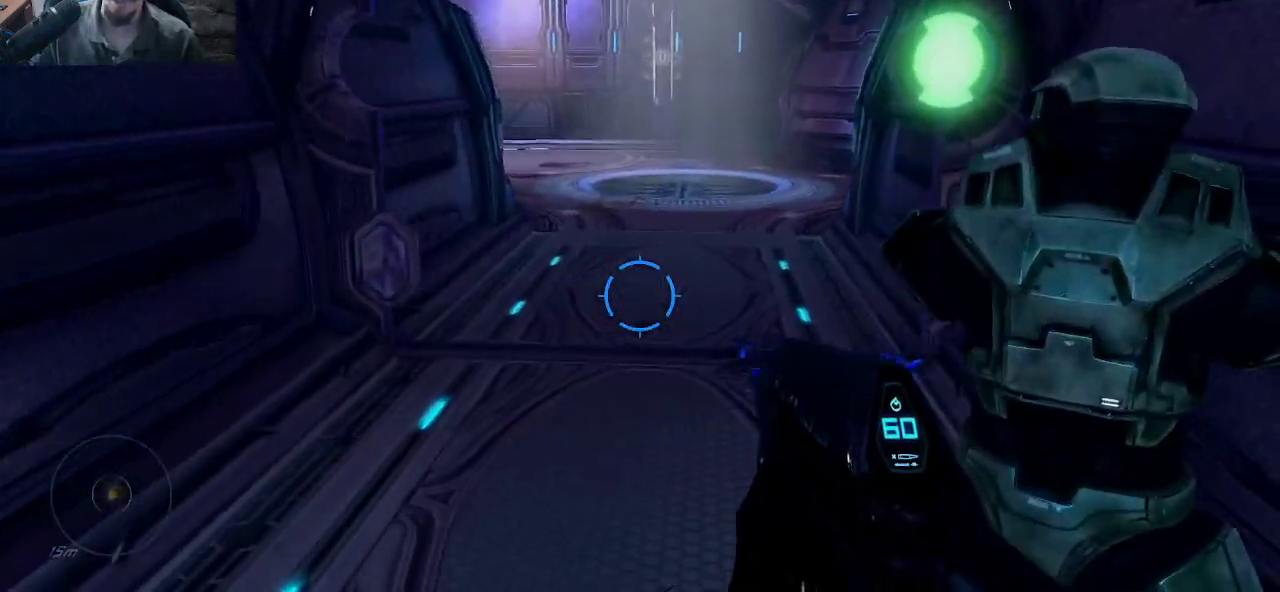
{"keys": ["w"], "mouse": [], "mouse_move": "up-left", "events": [[84, "d", "up"], [184, "w", "up"], [417, "w", "down"]]}
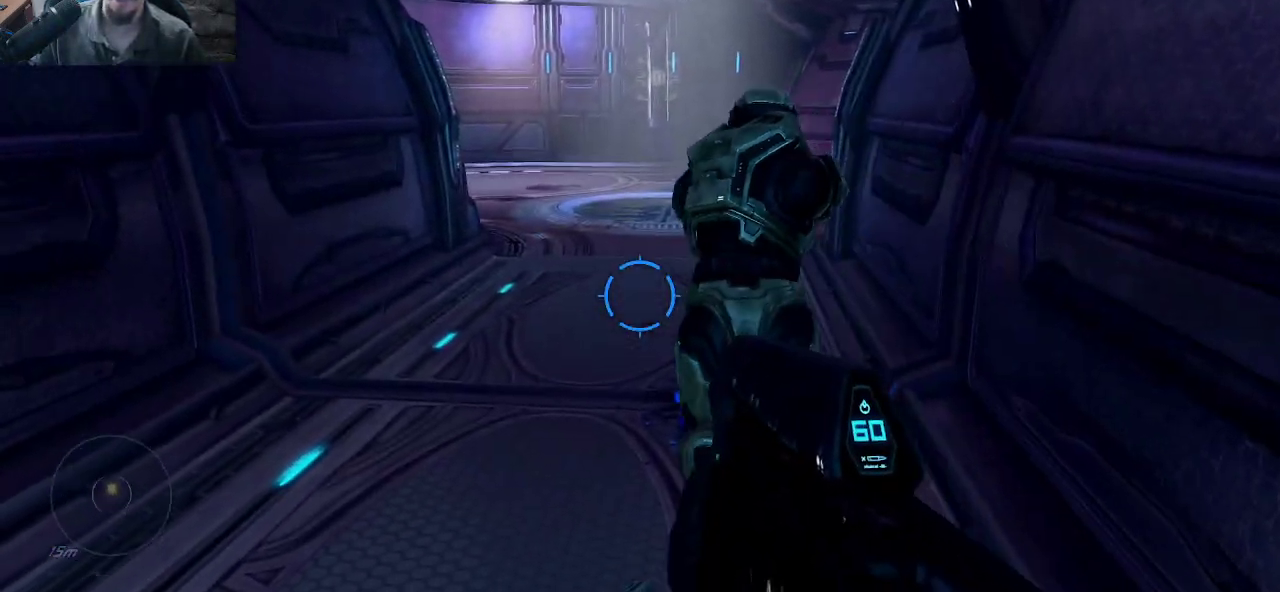
{"keys": ["w"], "mouse": [], "mouse_move": "still", "events": []}
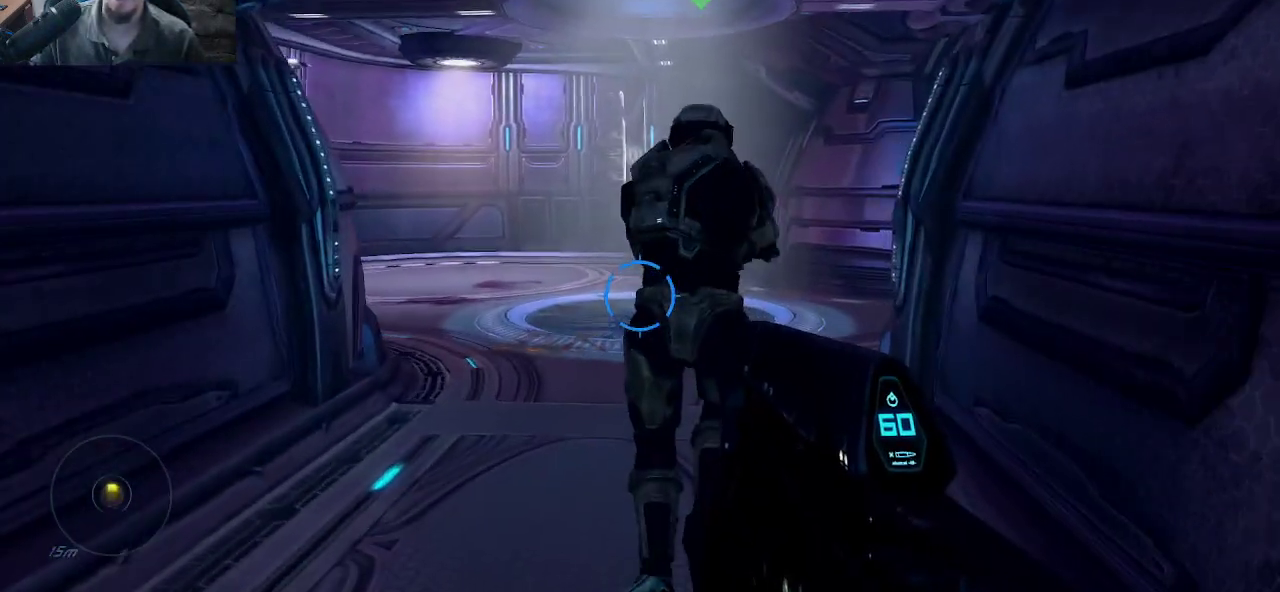
{"keys": ["w"], "mouse": [], "mouse_move": "right", "events": []}
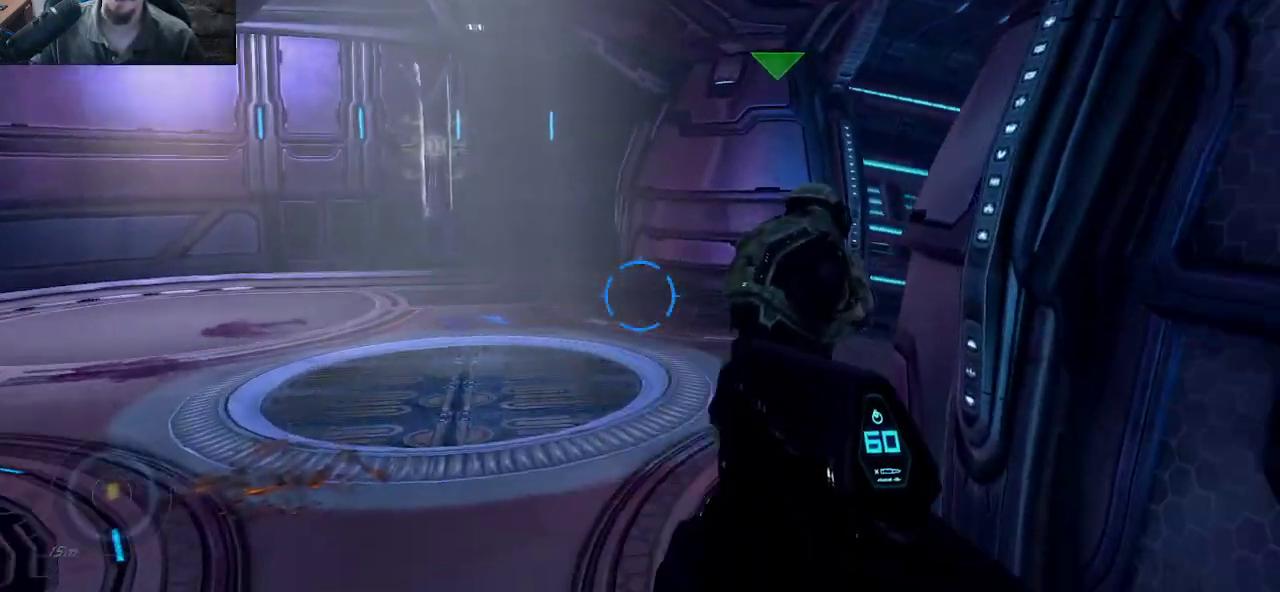
{"keys": ["a", "w"], "mouse": [], "mouse_move": "still", "events": [[50, "a", "down"]]}
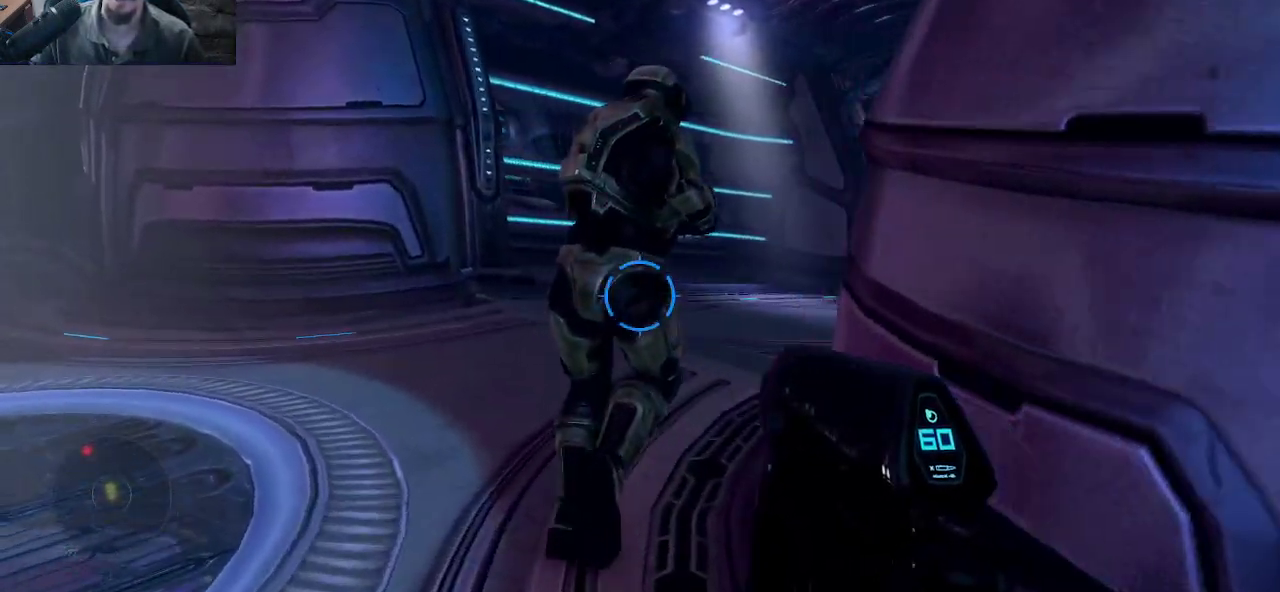
{"keys": ["a", "w"], "mouse": [], "mouse_move": "still", "events": []}
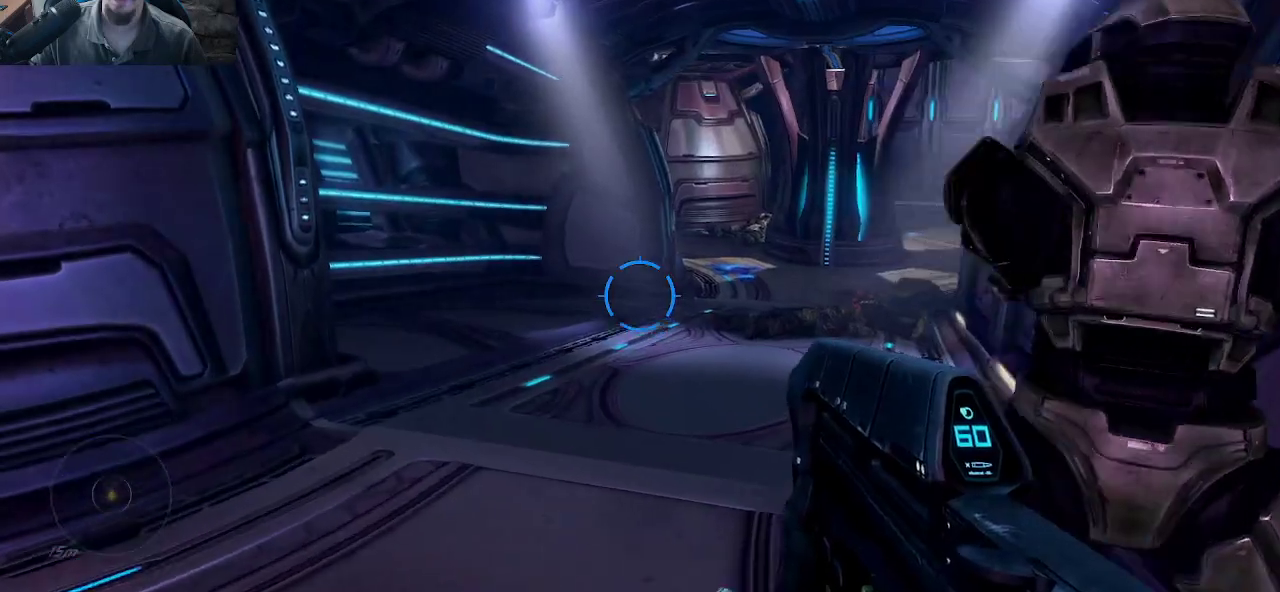
{"keys": [], "mouse": [], "mouse_move": "still", "events": [[167, "a", "up"], [167, "w", "up"]]}
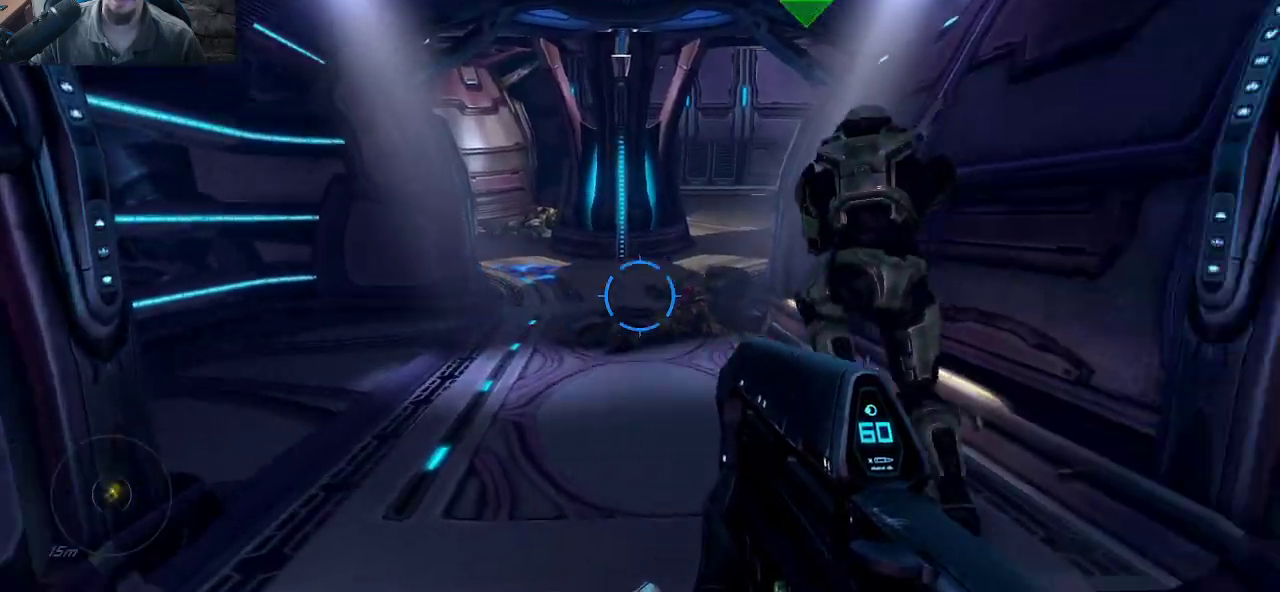
{"keys": ["w"], "mouse": [], "mouse_move": "still", "events": [[134, "w", "down"]]}
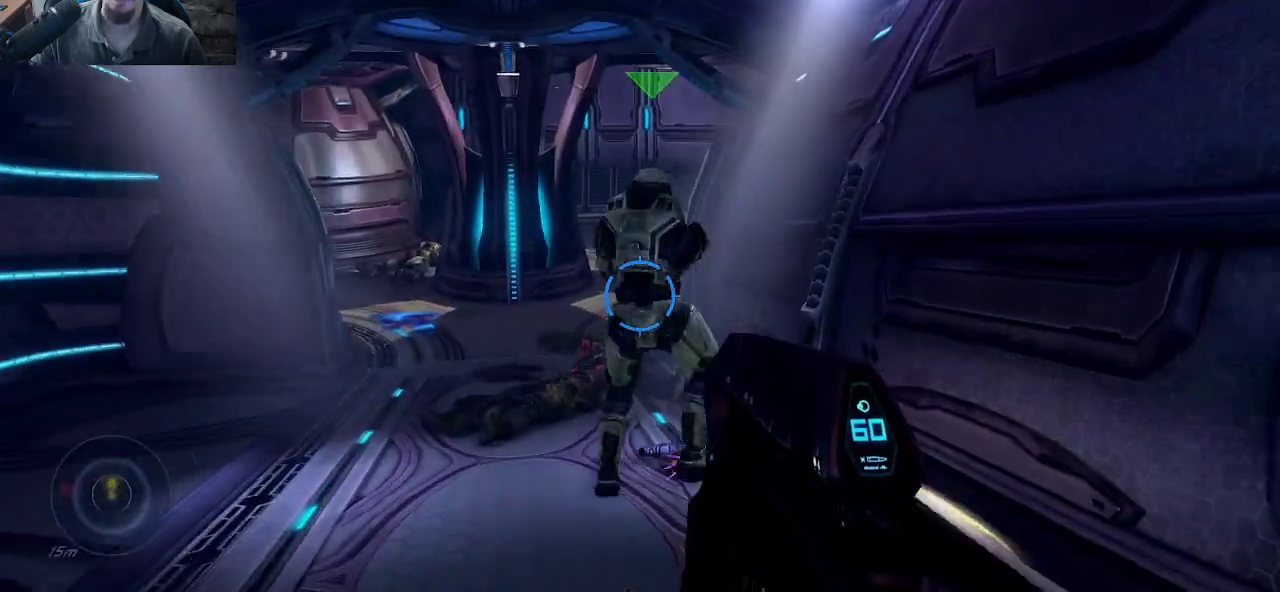
{"keys": ["a", "w"], "mouse": [], "mouse_move": "left", "events": [[384, "a", "down"]]}
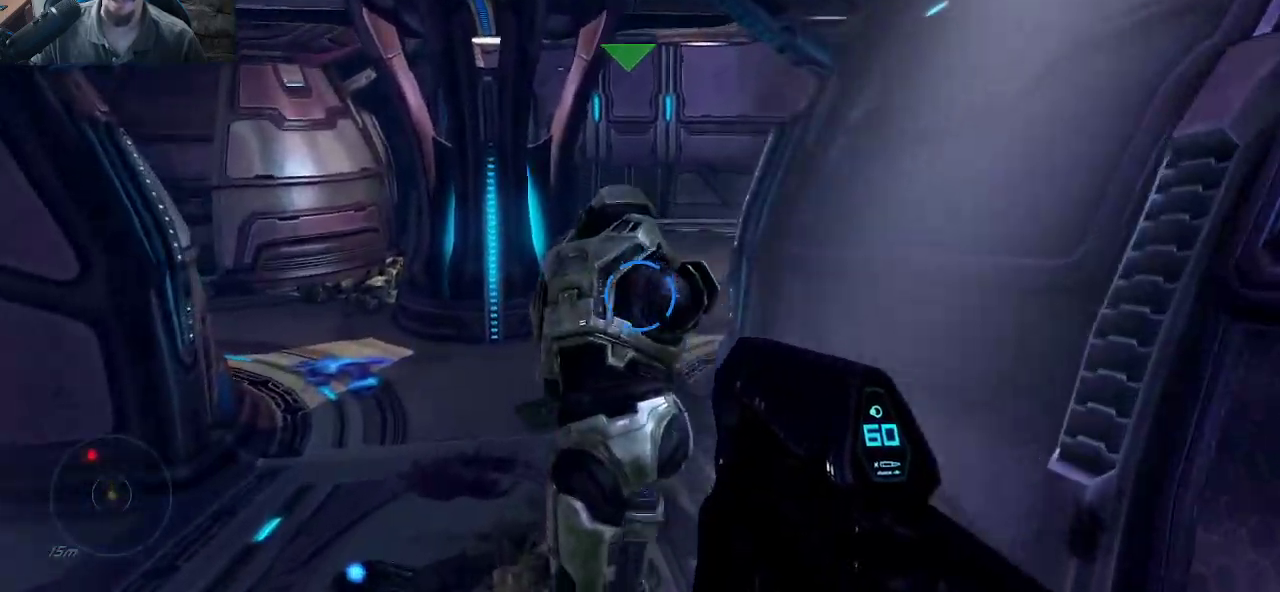
{"keys": ["w"], "mouse": [], "mouse_move": "still", "events": [[267, "a", "up"]]}
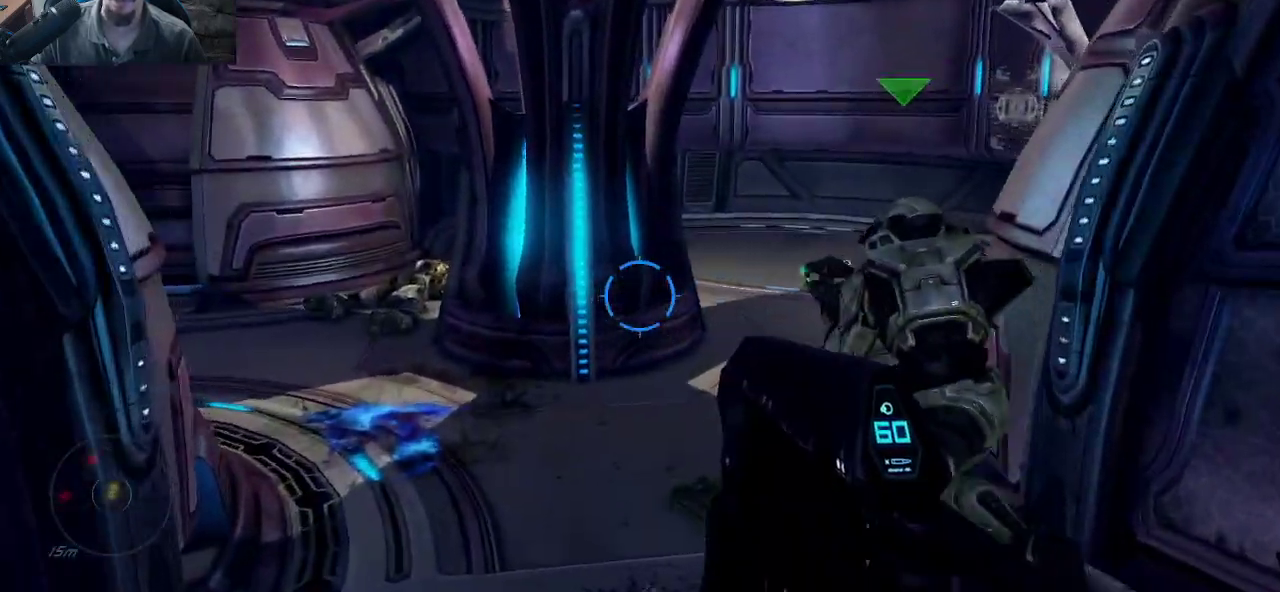
{"keys": ["w"], "mouse": [], "mouse_move": "left", "events": []}
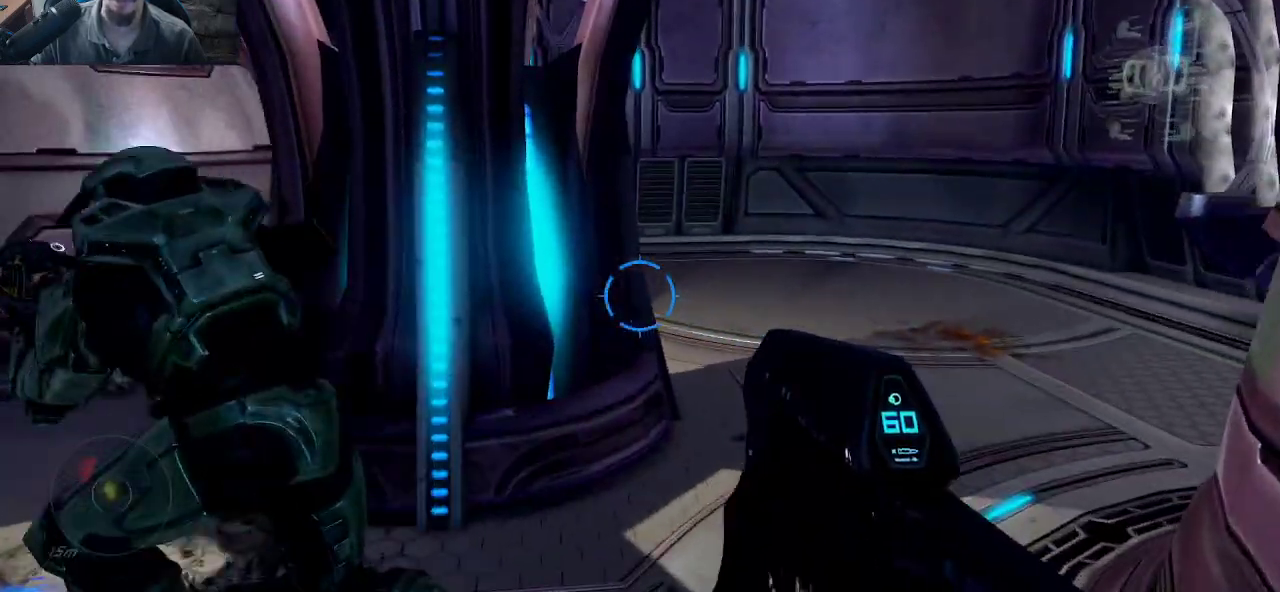
{"keys": ["w"], "mouse": [], "mouse_move": "left", "events": [[17, "w", "up"], [200, "d", "down"], [300, "w", "down"], [384, "d", "up"]]}
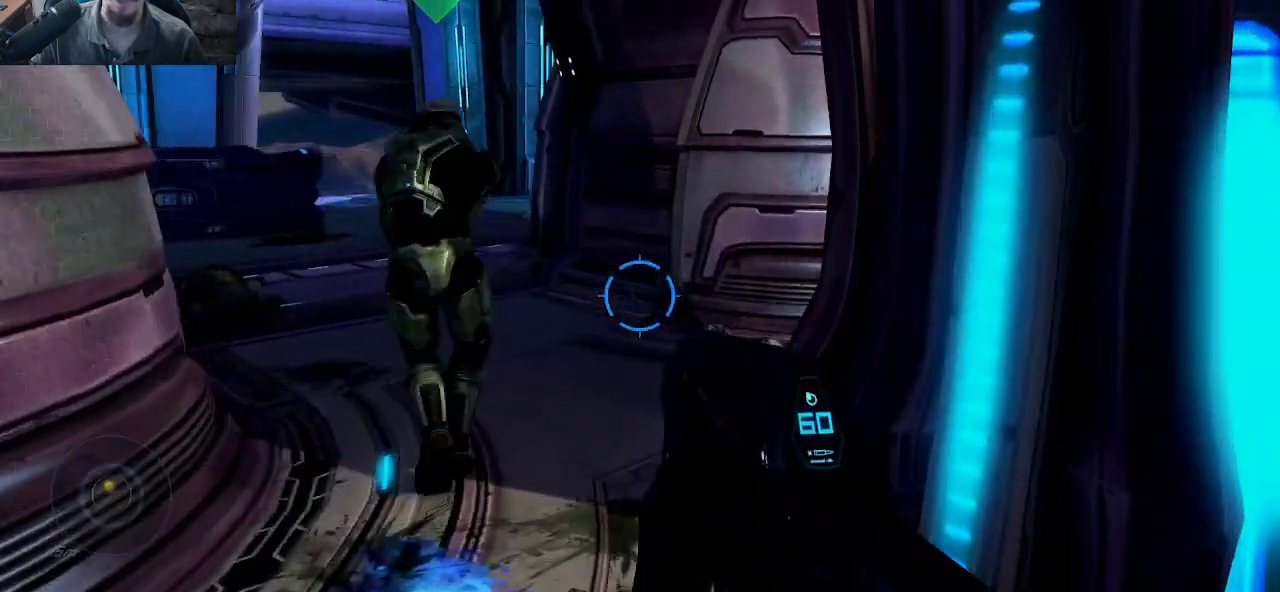
{"keys": ["w"], "mouse": [], "mouse_move": "still", "events": [[167, "a", "down"], [317, "a", "up"]]}
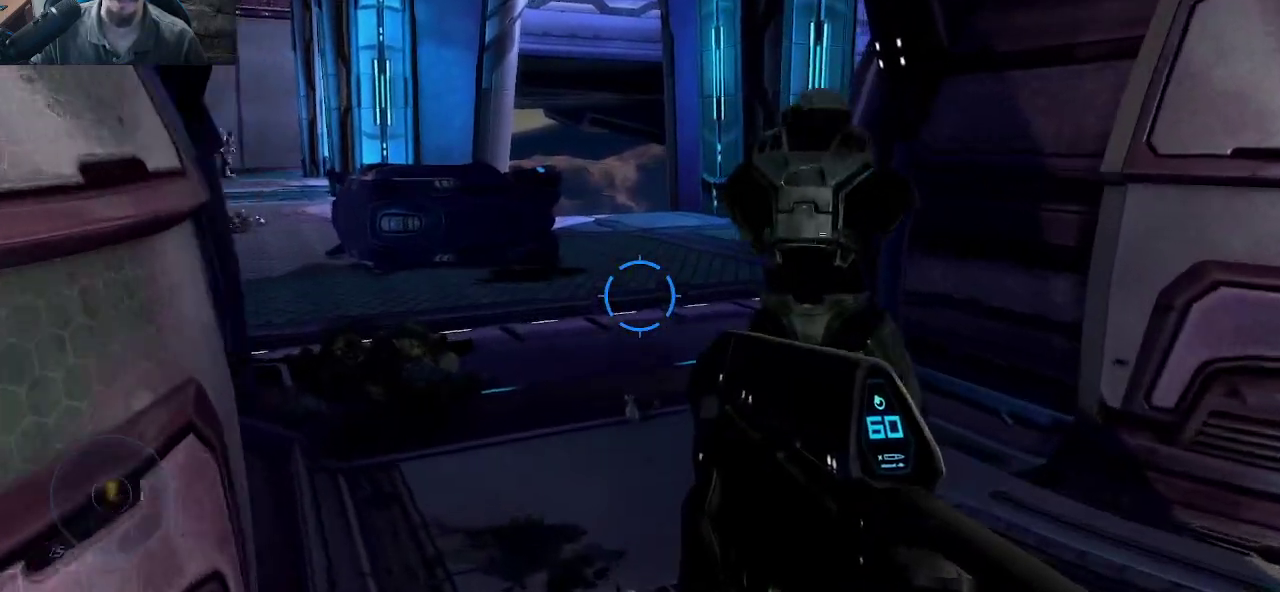
{"keys": ["a", "w"], "mouse": [], "mouse_move": "left", "events": [[100, "d", "down"], [284, "d", "up"], [417, "a", "down"]]}
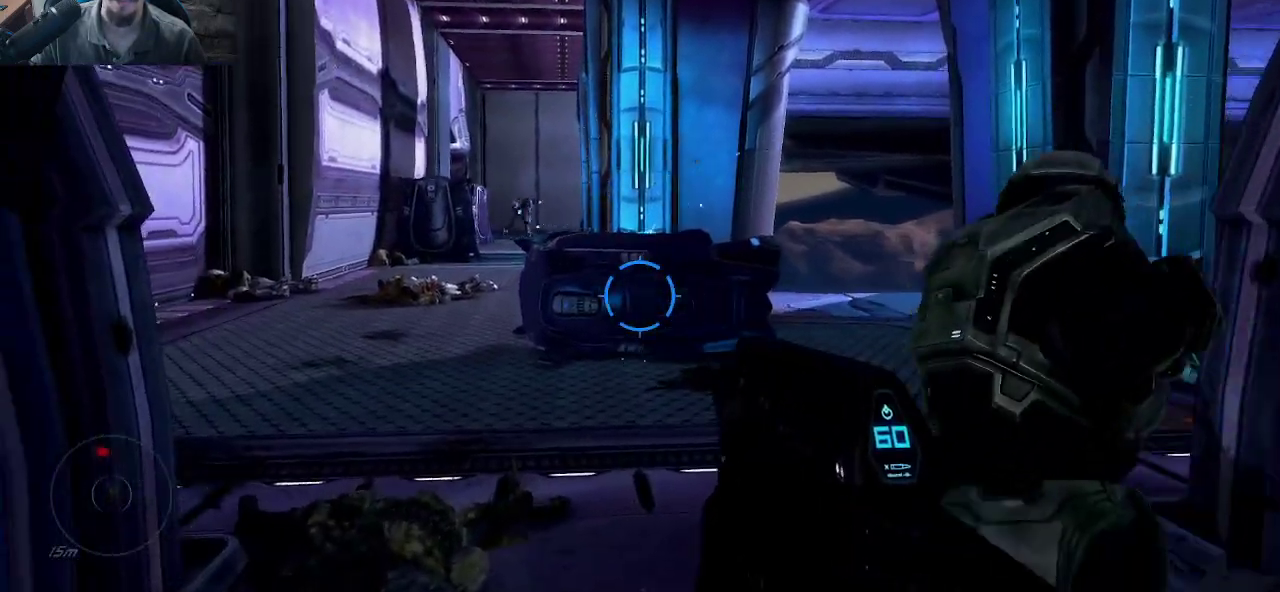
{"keys": ["space", "w"], "mouse": [], "mouse_move": "still", "events": [[100, "a", "up"], [484, "space", "down"]]}
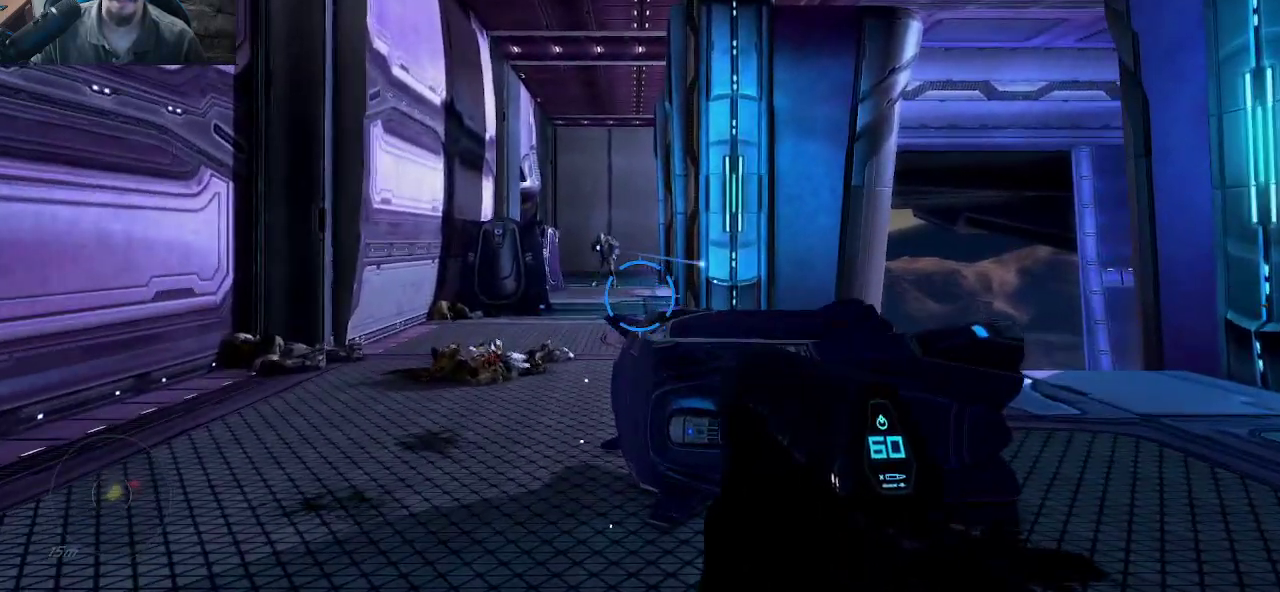
{"keys": ["q", "w"], "mouse": [], "mouse_move": "up-right", "events": [[217, "space", "up"], [500, "q", "down"]]}
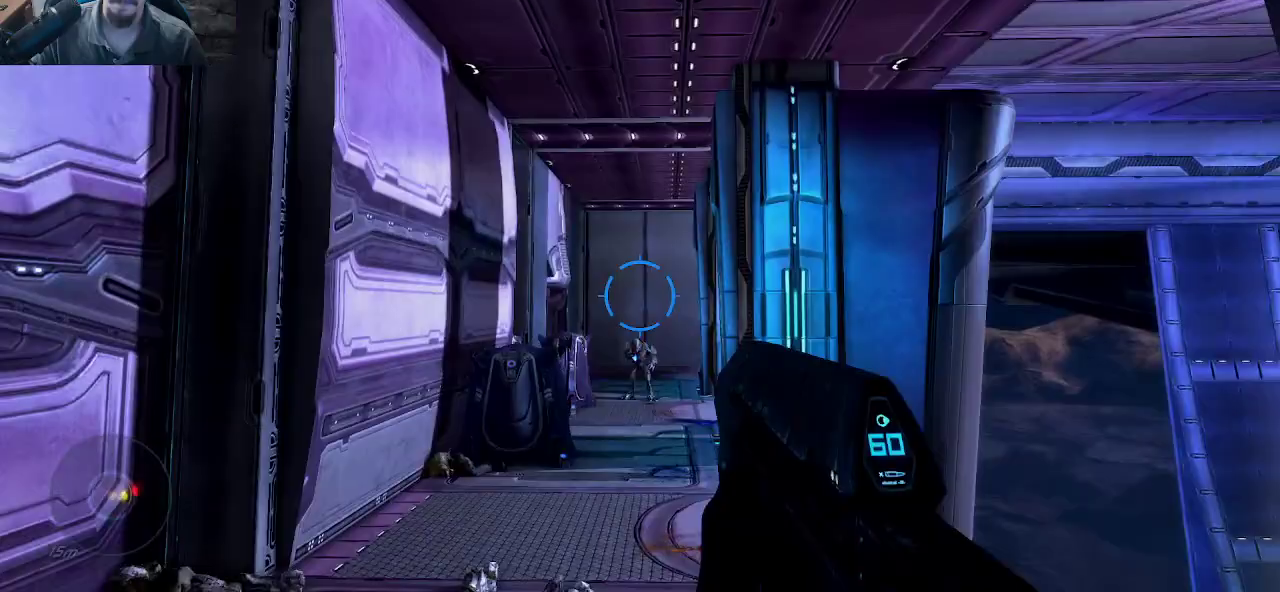
{"keys": ["f", "w"], "mouse": [], "mouse_move": "still", "events": [[84, "a", "down"], [184, "q", "up"], [234, "a", "up"], [467, "f", "down"]]}
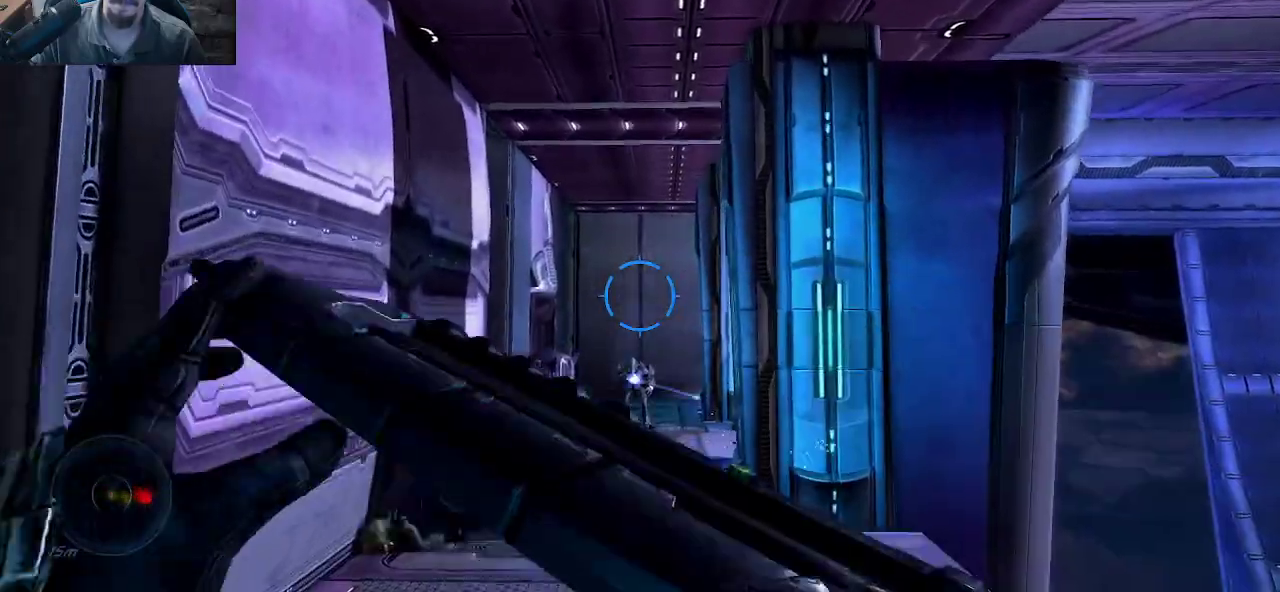
{"keys": ["w"], "mouse": [], "mouse_move": "still", "events": [[100, "f", "up"]]}
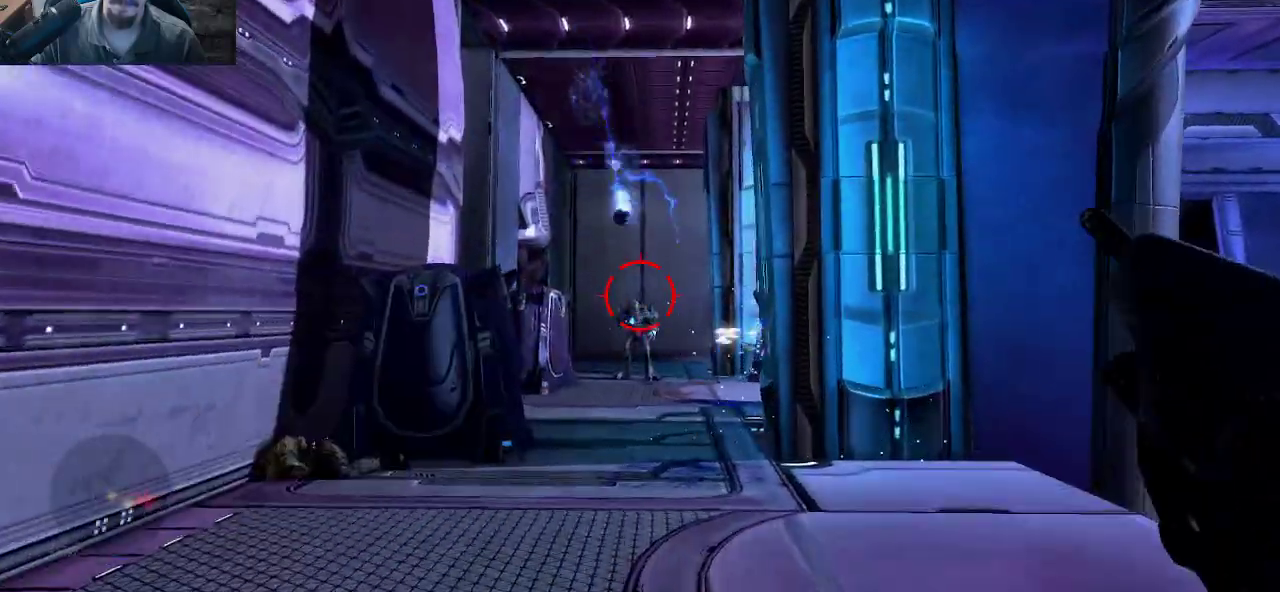
{"keys": ["a", "w"], "mouse": [], "mouse_move": "still", "events": [[84, "a", "down"]]}
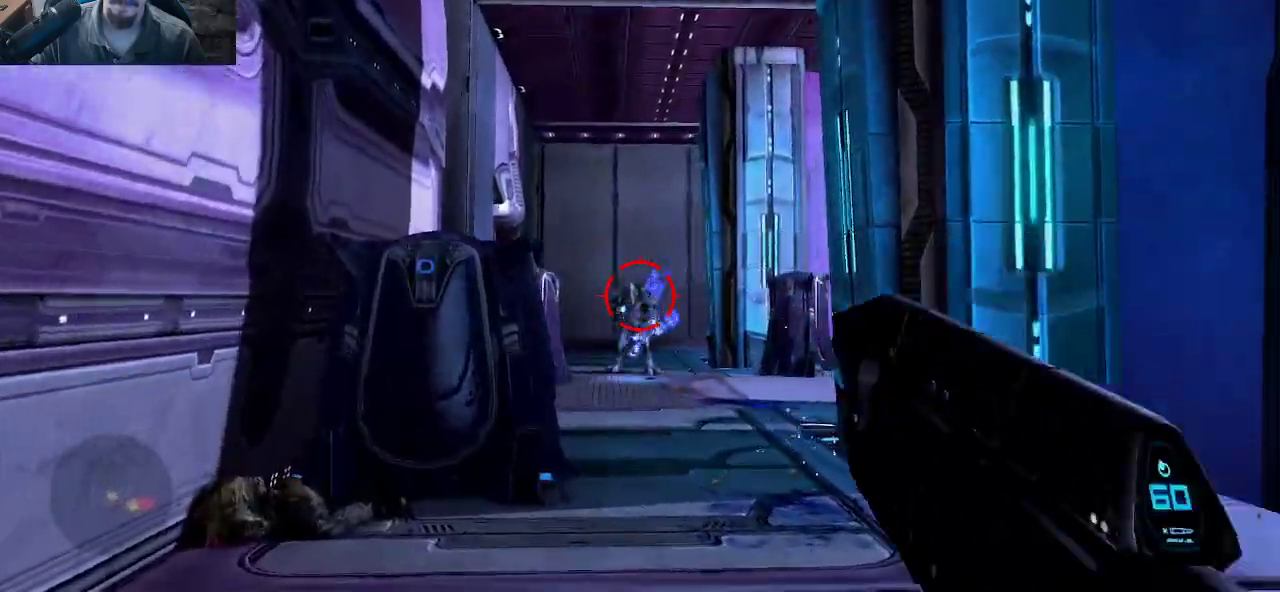
{"keys": ["a", "w"], "mouse": [], "mouse_move": "still", "events": [[334, "a", "up"], [467, "a", "down"]]}
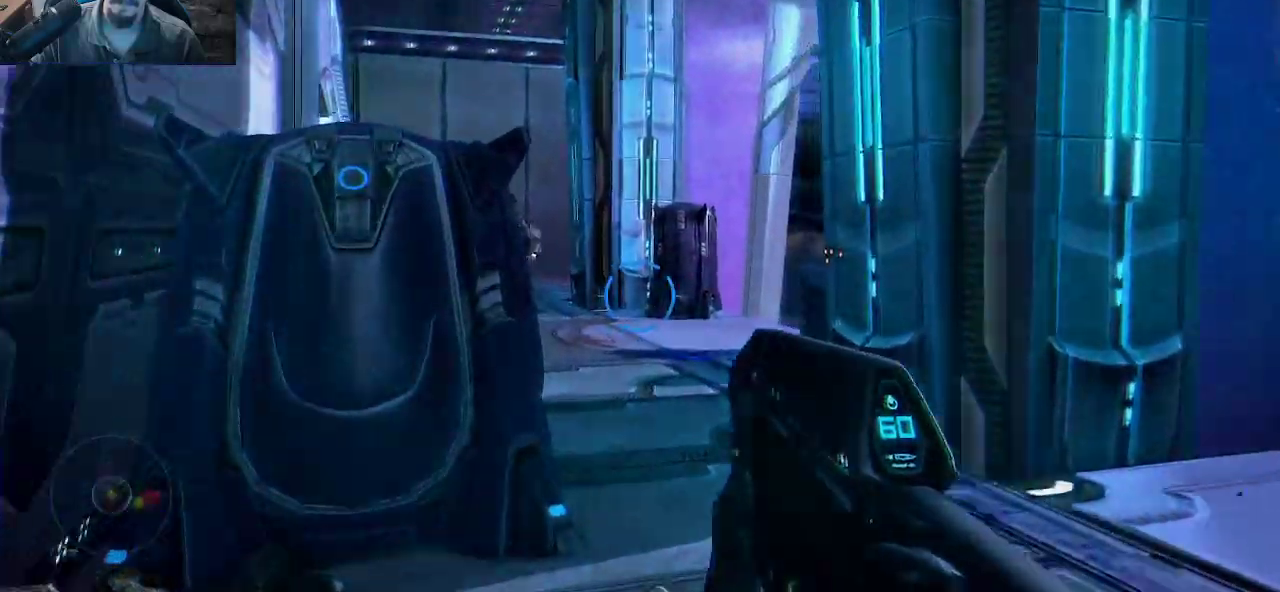
{"keys": ["a"], "mouse": [], "mouse_move": "right", "events": [[384, "w", "up"]]}